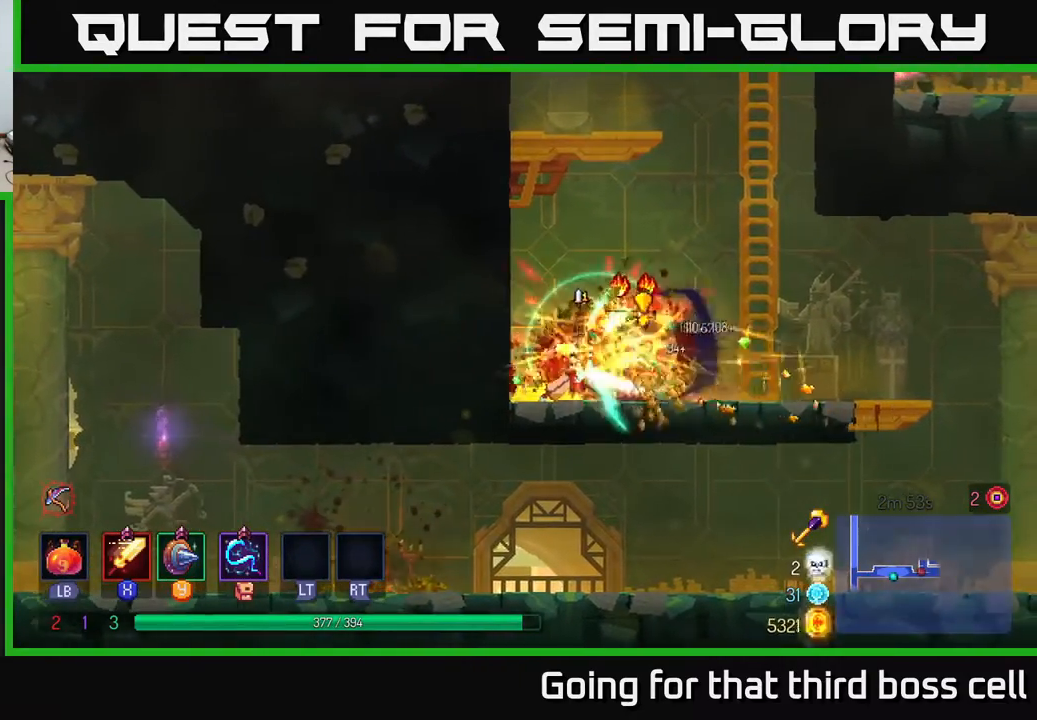
Gameplay with a controller (Xbox layout); each line is a JSON object with the inputs held at the frame after it. "events" lists button and stick changes between this image and that frame as [ms after this image, input, new state], when the widget could be followed in between.
{"buttons": ["X"], "left_stick": "center", "right_stick": "center", "events": [[100, "X", "up"], [100, "left_stick", "center"], [167, "X", "down"], [283, "X", "up"], [333, "X", "down"], [433, "X", "up"], [500, "X", "down"]]}
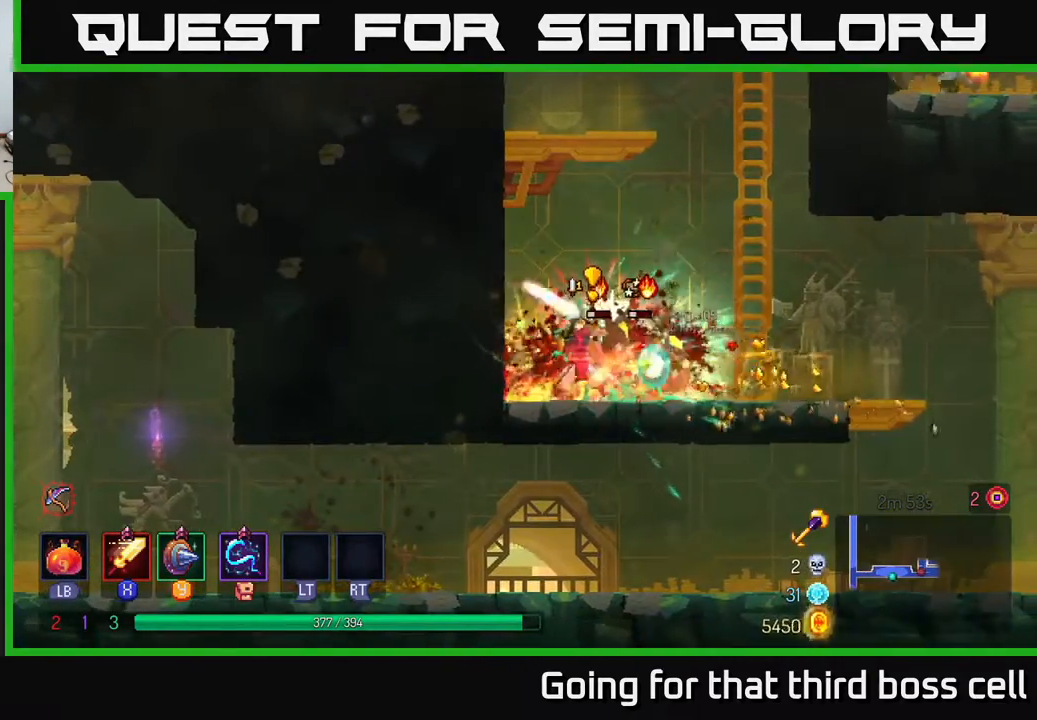
{"buttons": [], "left_stick": "right", "right_stick": "center", "events": [[83, "left_stick", "right"], [133, "X", "up"], [200, "X", "down"], [283, "X", "up"]]}
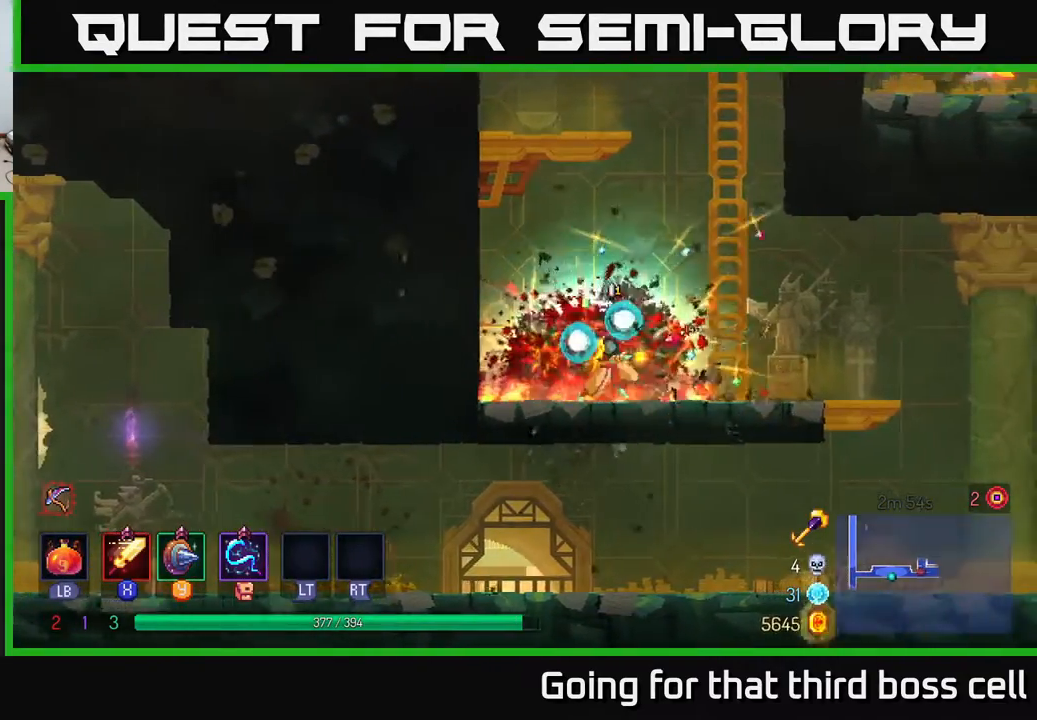
{"buttons": [], "left_stick": "right", "right_stick": "center", "events": [[100, "B", "down"], [167, "B", "up"], [317, "left_stick", "left"], [433, "left_stick", "right"]]}
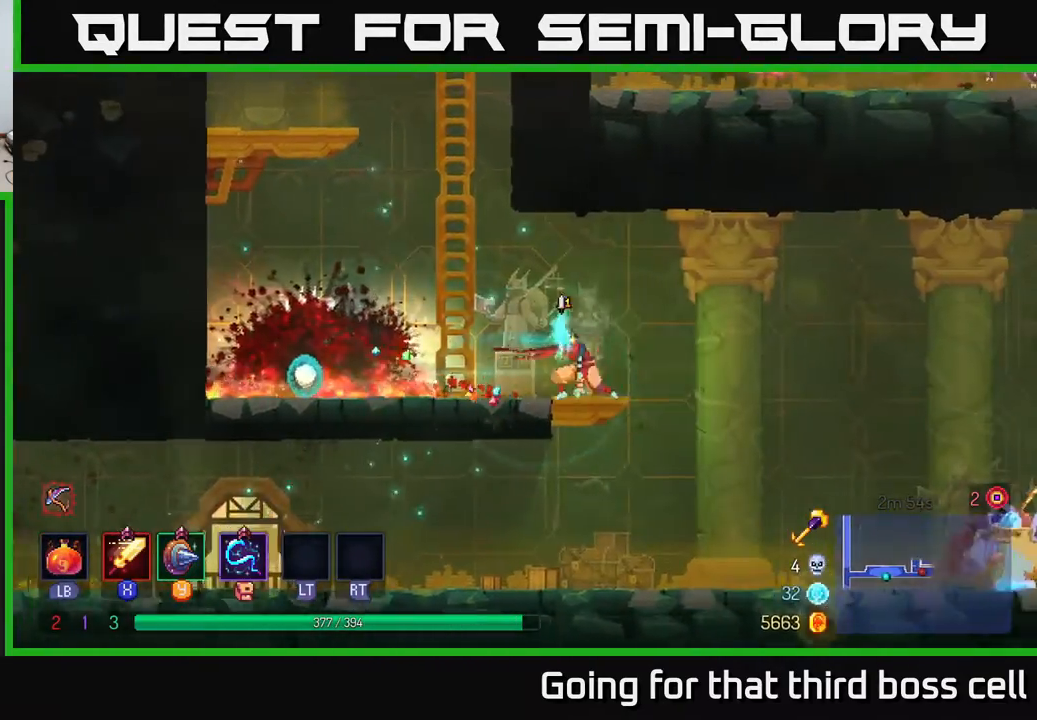
{"buttons": [], "left_stick": "right", "right_stick": "center", "events": [[133, "A", "down"], [200, "A", "up"]]}
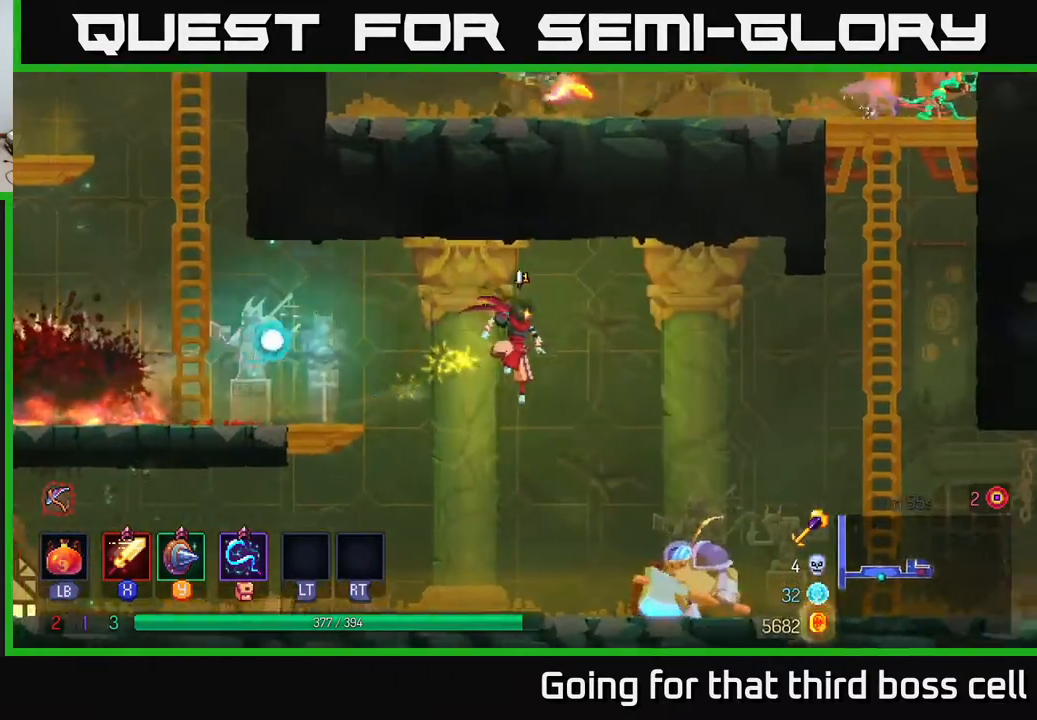
{"buttons": ["X"], "left_stick": "center", "right_stick": "center", "events": [[233, "left_stick", "center"], [300, "X", "down"], [383, "X", "up"], [467, "X", "down"]]}
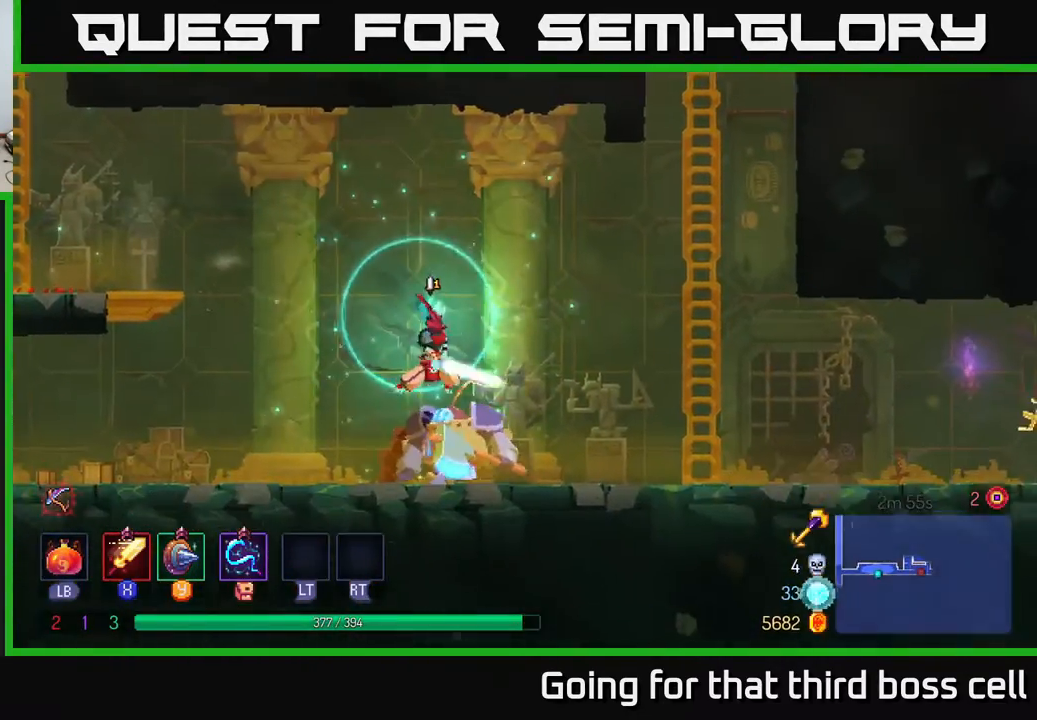
{"buttons": [], "left_stick": "center", "right_stick": "center", "events": [[50, "X", "up"], [183, "X", "down"], [283, "X", "up"], [350, "X", "down"], [450, "X", "up"]]}
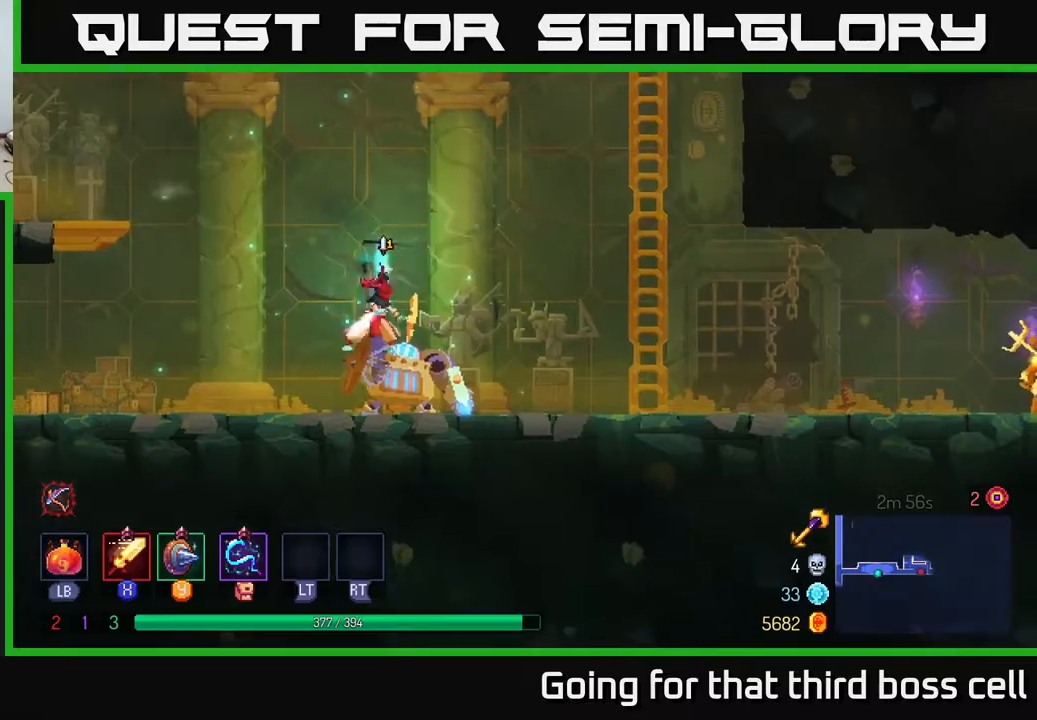
{"buttons": [], "left_stick": "left", "right_stick": "center", "events": [[67, "left_stick", "right"], [150, "B", "down"], [233, "B", "up"], [350, "left_stick", "center"], [417, "X", "down"], [417, "left_stick", "left"], [500, "X", "up"]]}
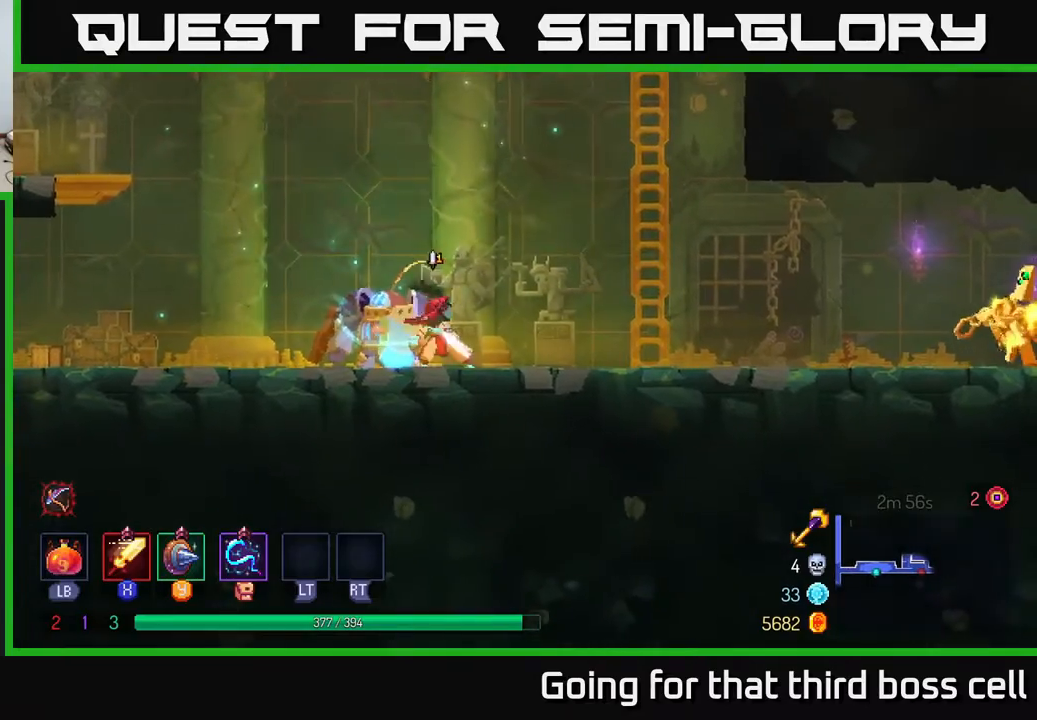
{"buttons": [], "left_stick": "center", "right_stick": "center", "events": [[50, "left_stick", "center"], [67, "X", "down"], [117, "left_stick", "left"], [133, "X", "up"], [217, "X", "down"], [267, "left_stick", "center"], [317, "X", "up"], [400, "X", "down"], [483, "X", "up"]]}
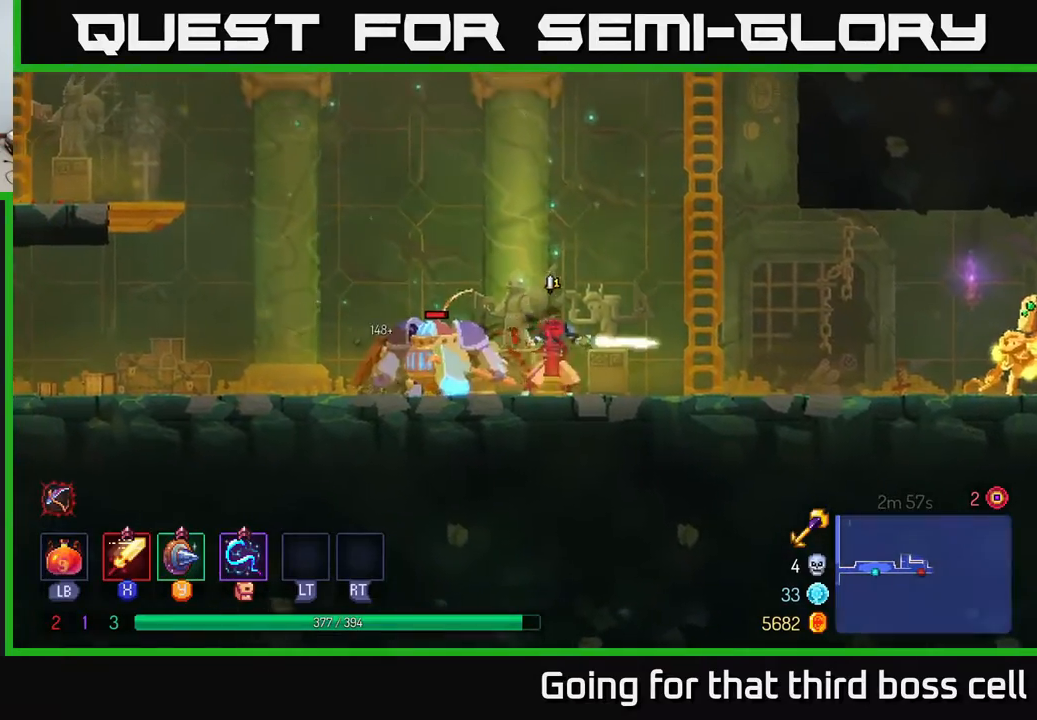
{"buttons": ["X"], "left_stick": "center", "right_stick": "center", "events": [[50, "X", "down"], [167, "X", "up"], [250, "X", "down"], [350, "X", "up"], [400, "X", "down"]]}
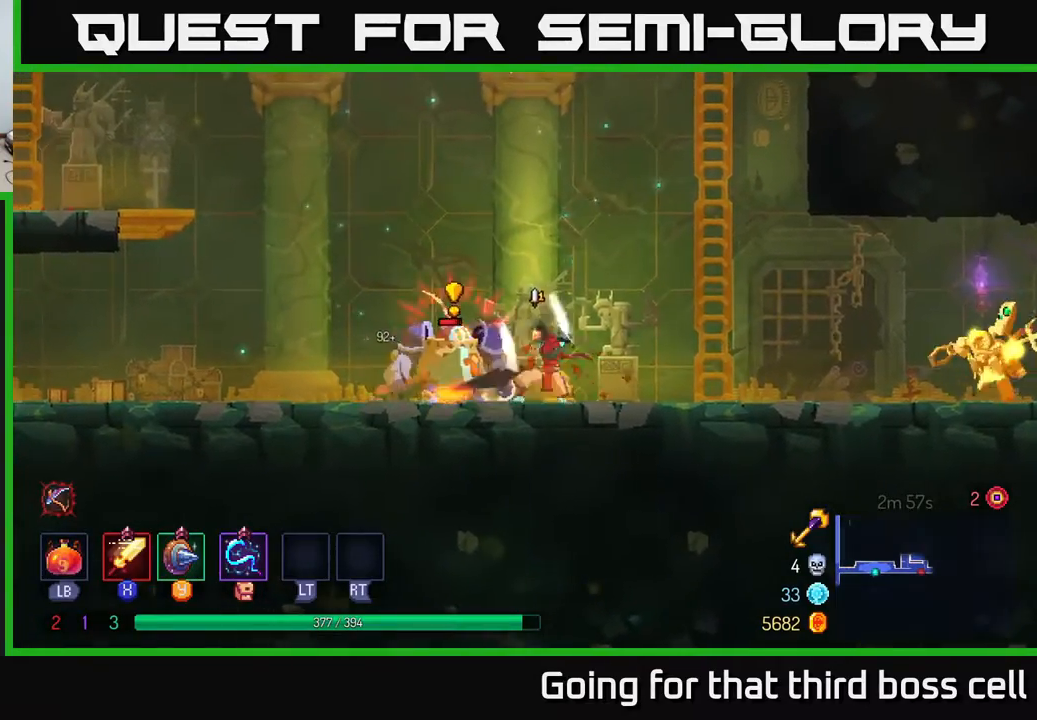
{"buttons": ["X"], "left_stick": "left", "right_stick": "center", "events": [[17, "X", "up"], [83, "X", "down"], [200, "X", "up"], [267, "X", "down"], [367, "left_stick", "left"], [383, "X", "up"], [433, "X", "down"]]}
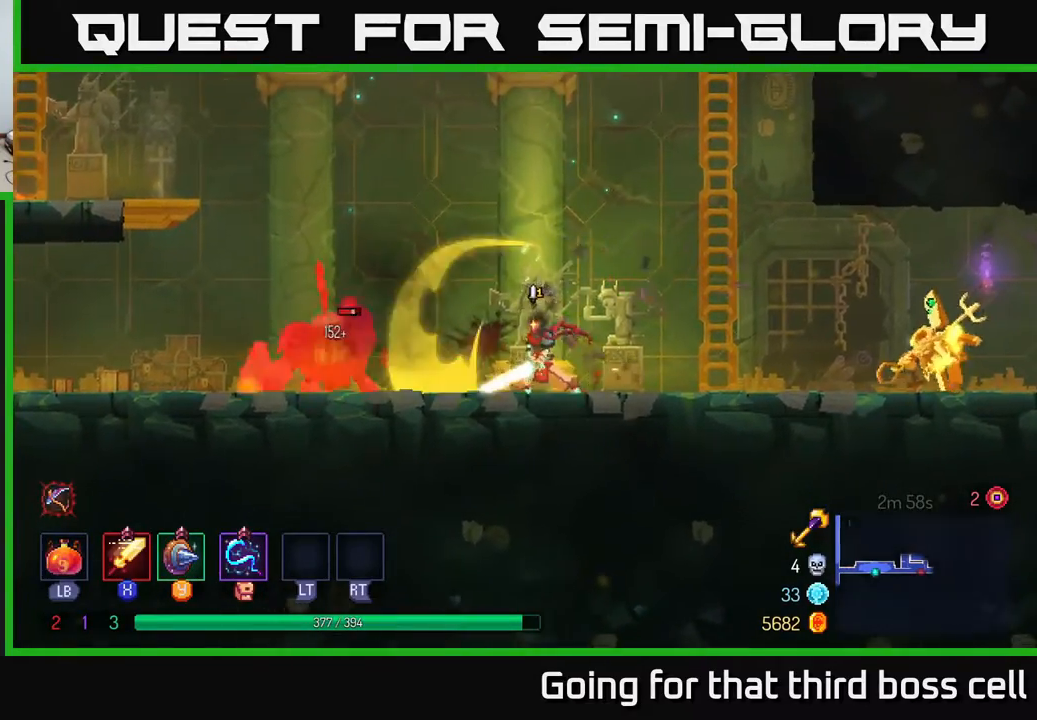
{"buttons": [], "left_stick": "left", "right_stick": "center", "events": [[83, "X", "up"], [167, "X", "down"], [283, "X", "up"], [350, "X", "down"], [467, "X", "up"]]}
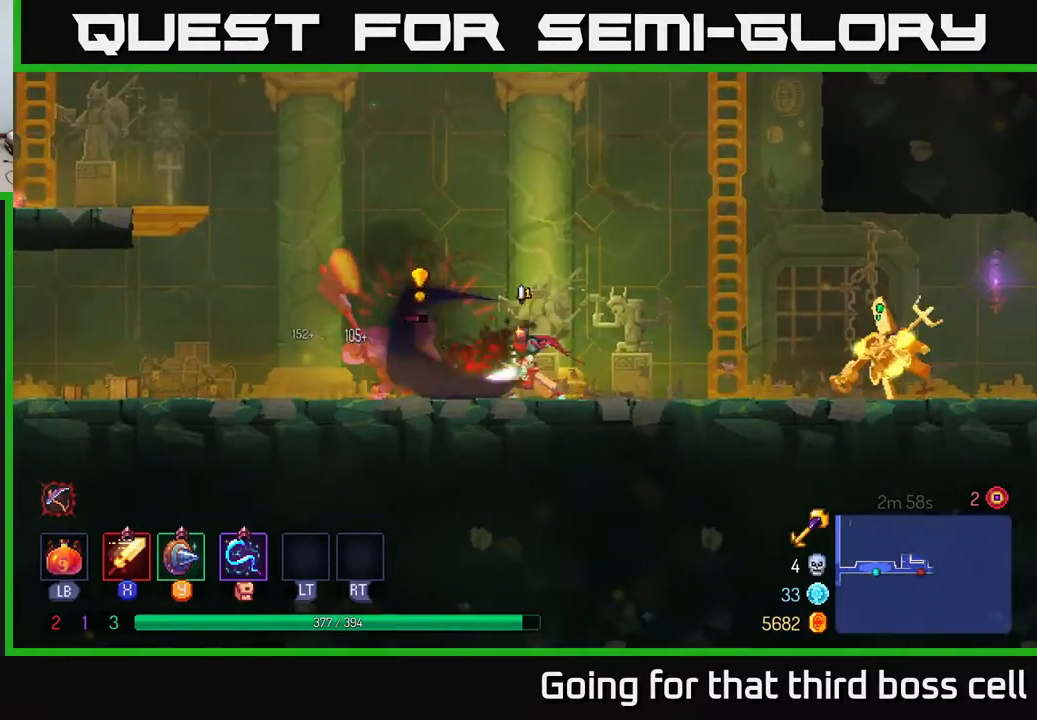
{"buttons": [], "left_stick": "right", "right_stick": "center", "events": [[50, "B", "down"], [150, "B", "up"], [367, "left_stick", "right"], [383, "X", "down"], [450, "X", "up"]]}
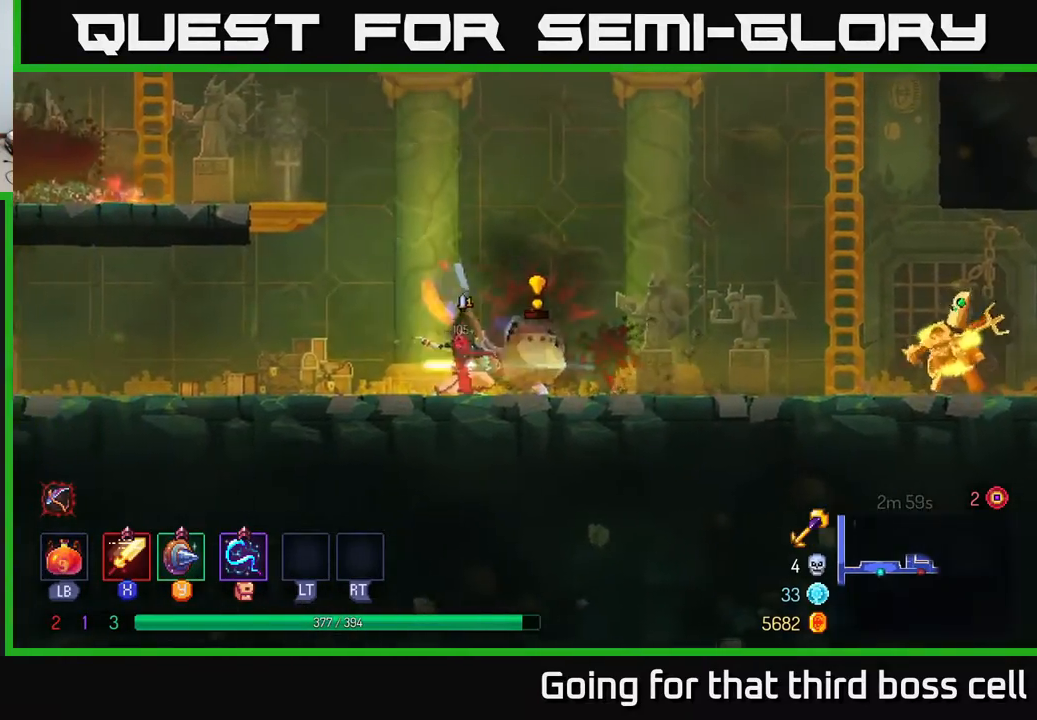
{"buttons": [], "left_stick": "right", "right_stick": "center", "events": [[67, "left_stick", "center"], [167, "Y", "down"], [250, "Y", "up"], [333, "Y", "down"], [383, "Y", "up"], [450, "Y", "down"], [450, "left_stick", "right"], [500, "Y", "up"]]}
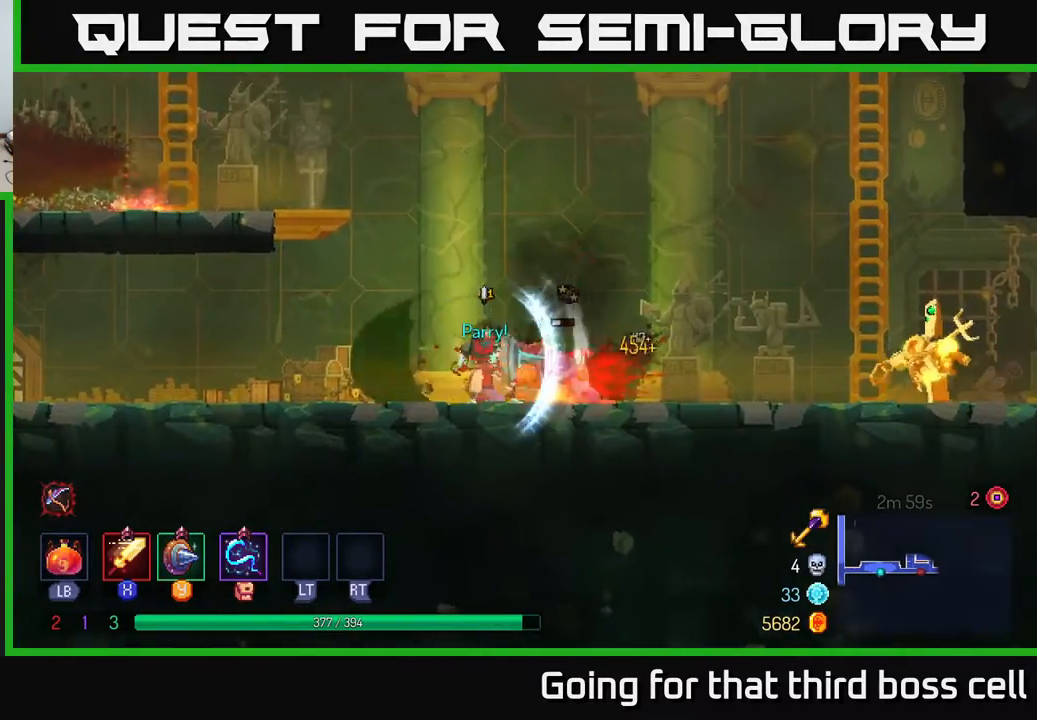
{"buttons": [], "left_stick": "center", "right_stick": "center", "events": [[67, "left_stick", "center"], [183, "X", "down"], [267, "X", "up"], [367, "X", "down"], [450, "X", "up"]]}
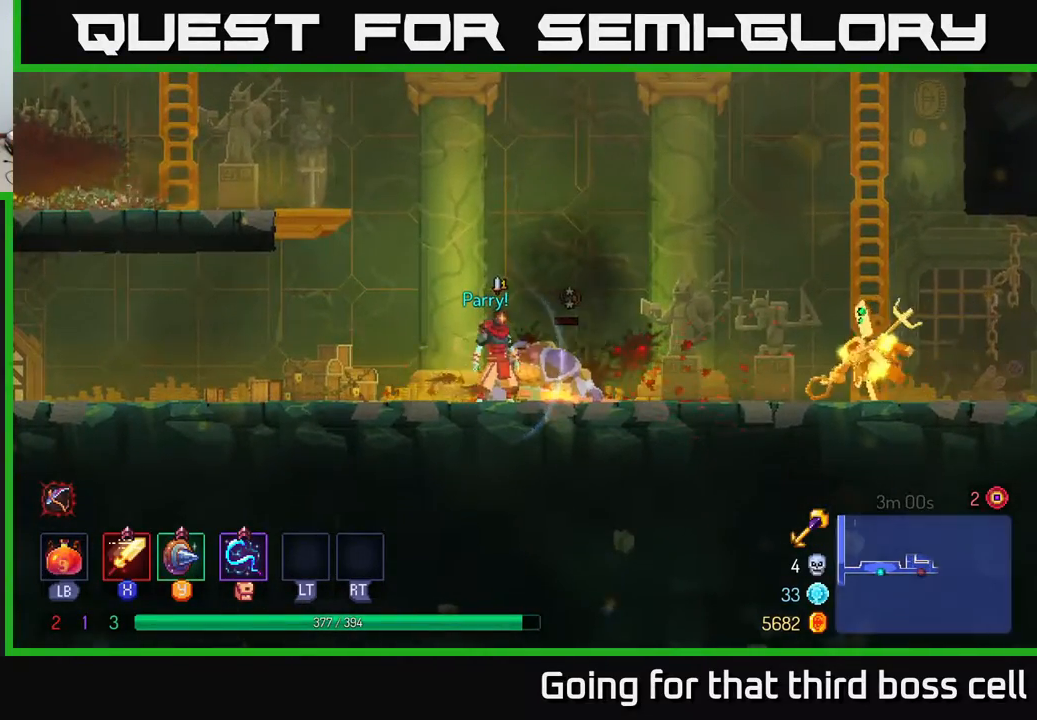
{"buttons": [], "left_stick": "right", "right_stick": "center", "events": [[33, "X", "down"], [133, "X", "up"], [333, "left_stick", "right"]]}
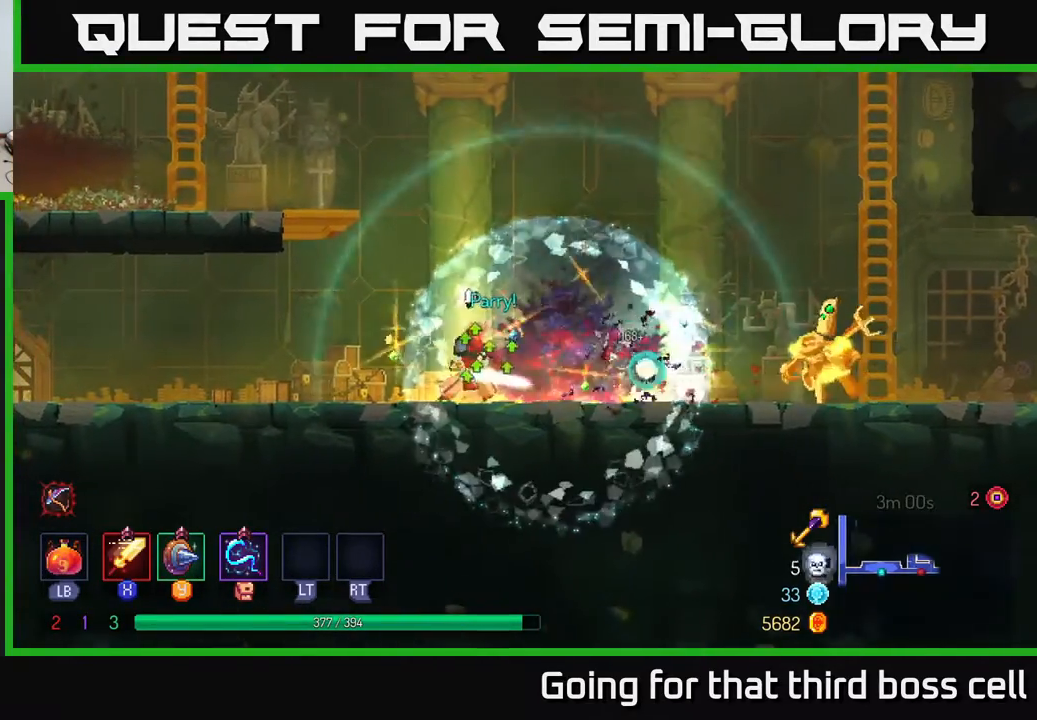
{"buttons": [], "left_stick": "right", "right_stick": "center", "events": [[117, "B", "down"], [233, "B", "up"], [417, "X", "down"], [467, "X", "up"]]}
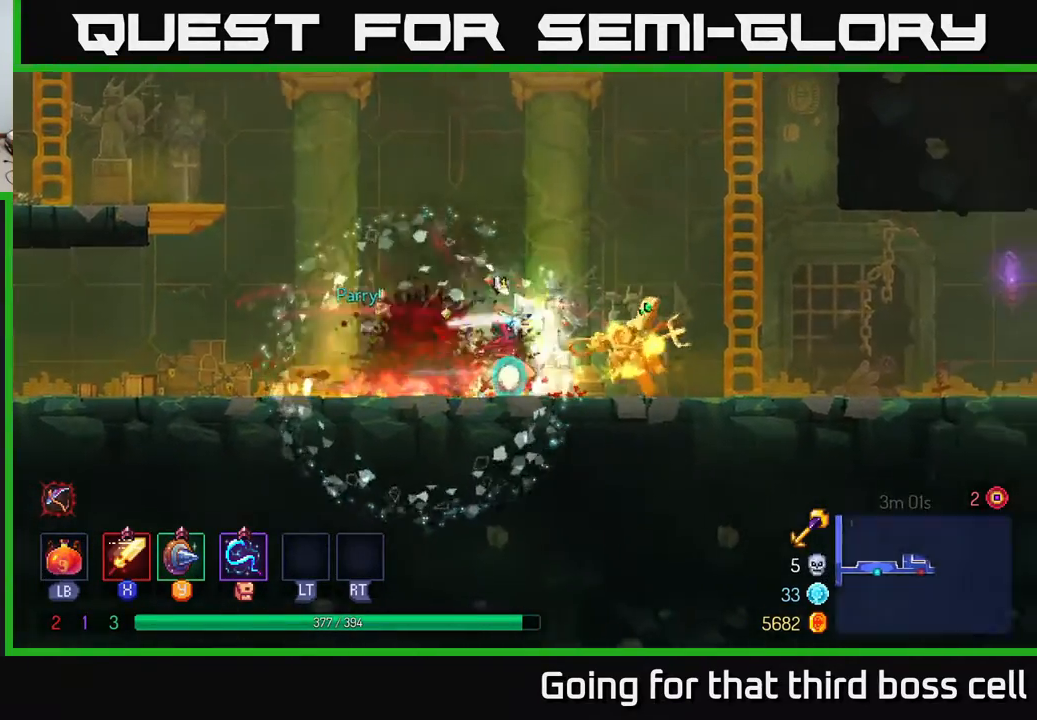
{"buttons": ["X"], "left_stick": "center", "right_stick": "center", "events": [[33, "X", "down"], [100, "X", "up"], [167, "X", "down"], [267, "X", "up"], [283, "left_stick", "center"], [350, "X", "down"], [433, "X", "up"], [500, "X", "down"]]}
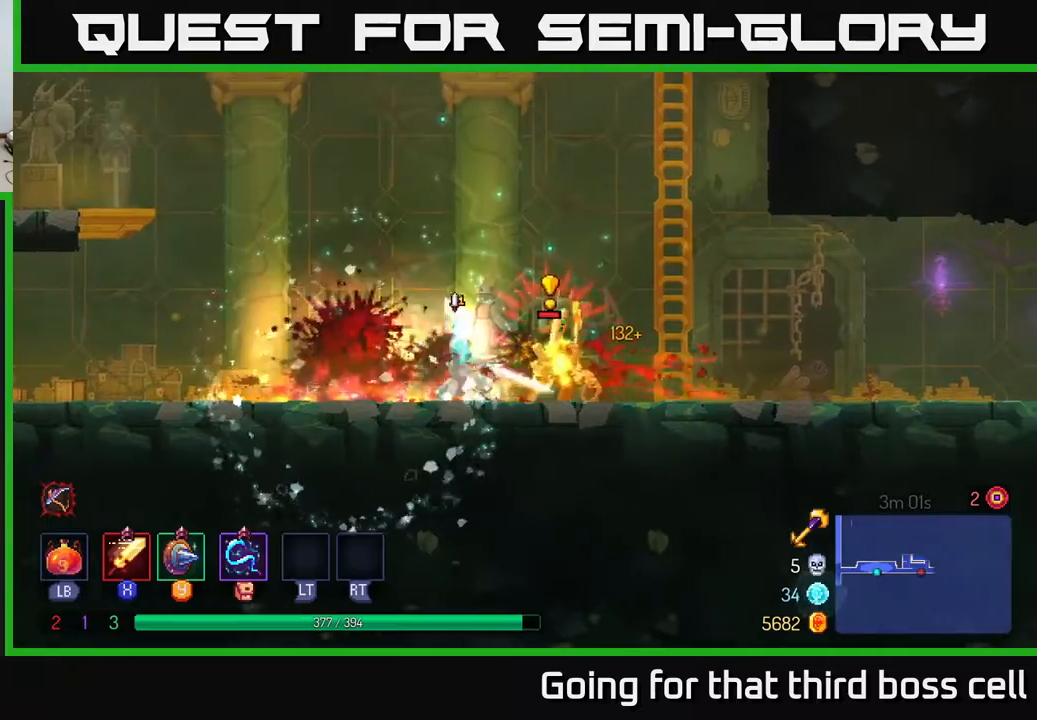
{"buttons": [], "left_stick": "right", "right_stick": "center", "events": [[117, "X", "up"], [183, "X", "down"], [267, "X", "up"], [350, "left_stick", "right"], [400, "B", "down"], [483, "B", "up"]]}
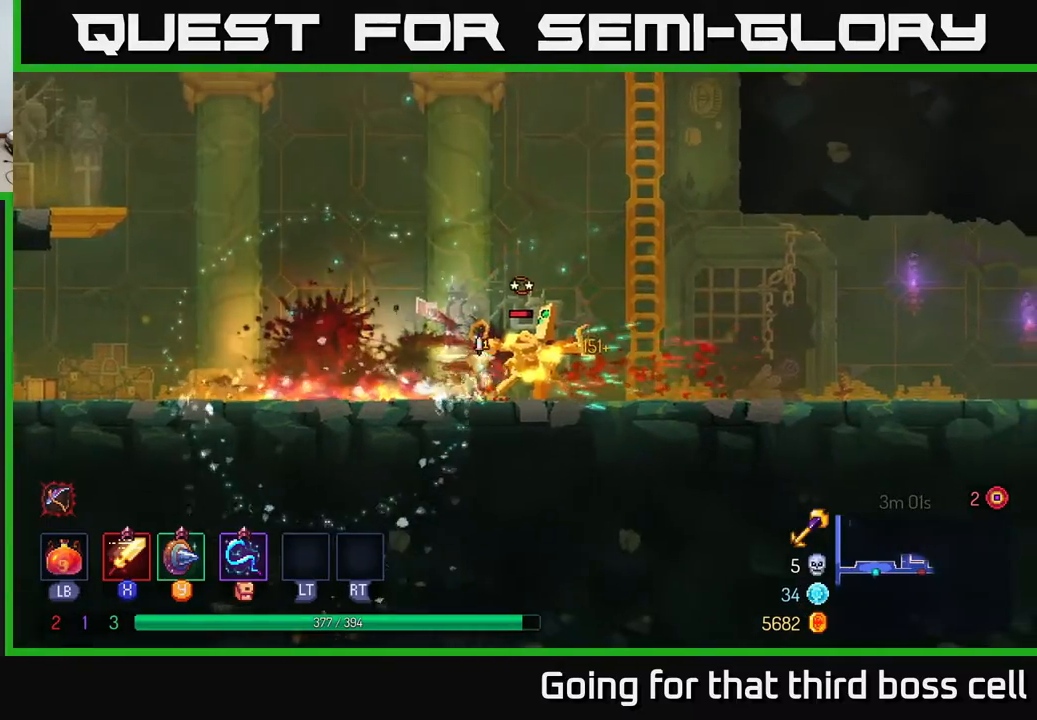
{"buttons": [], "left_stick": "left", "right_stick": "center", "events": [[167, "X", "down"], [167, "left_stick", "left"], [250, "X", "up"], [317, "X", "down"], [433, "X", "up"]]}
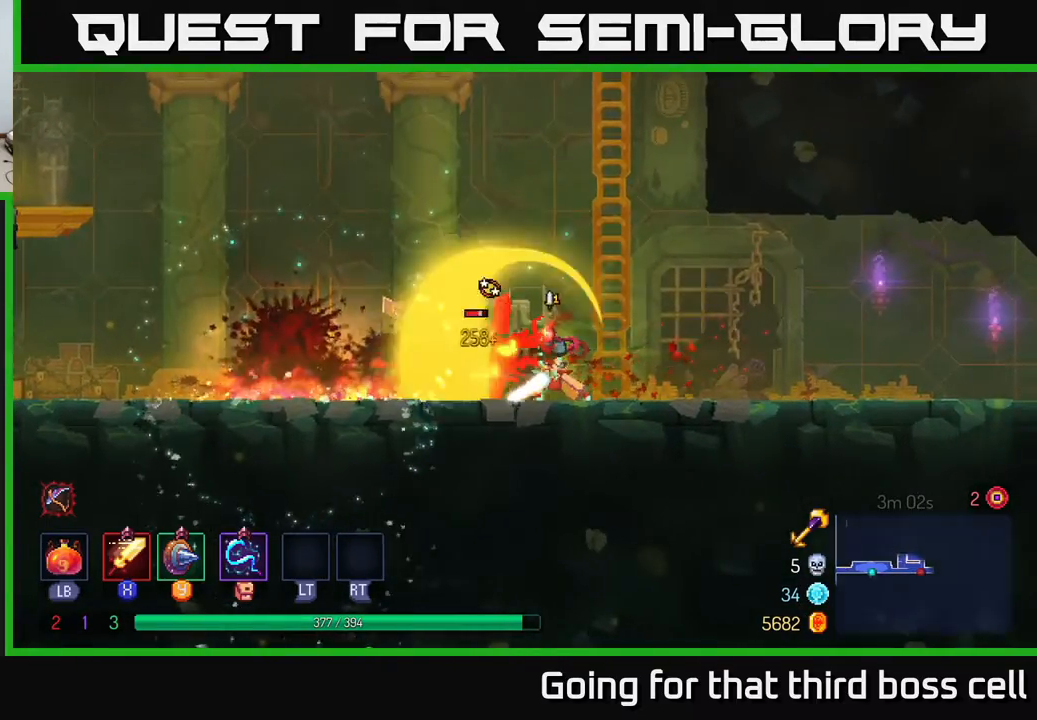
{"buttons": [], "left_stick": "center", "right_stick": "center", "events": [[17, "X", "down"], [17, "left_stick", "center"], [100, "X", "up"], [167, "X", "down"], [283, "X", "up"], [383, "X", "down"], [483, "X", "up"]]}
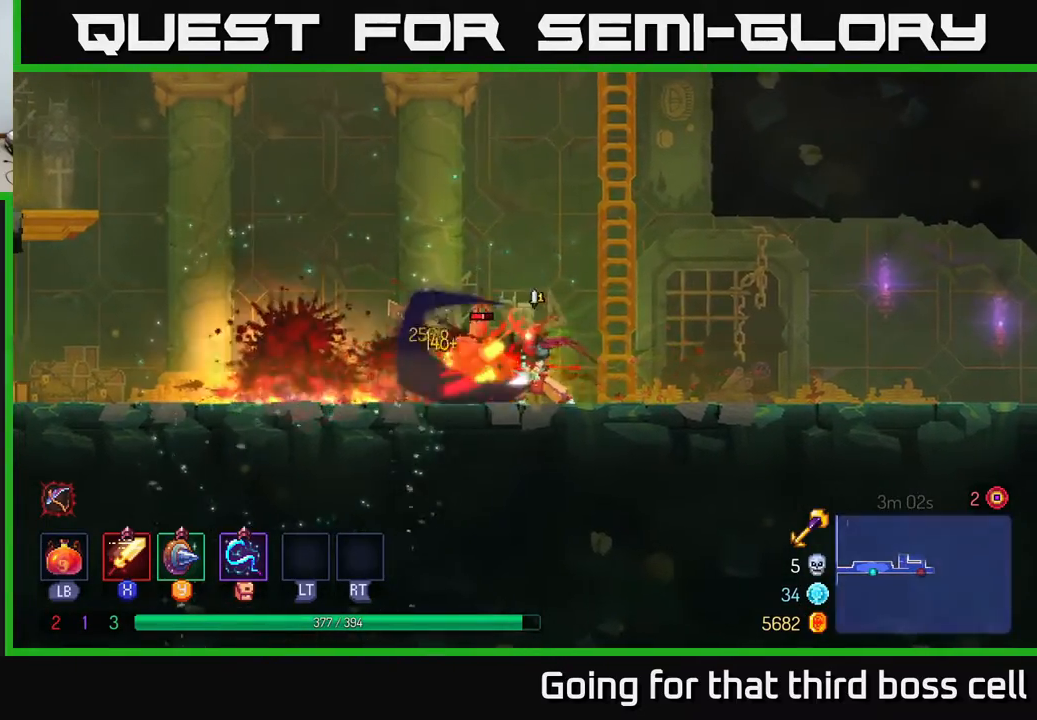
{"buttons": ["X"], "left_stick": "center", "right_stick": "center", "events": [[50, "X", "down"], [167, "X", "up"], [250, "X", "down"], [350, "X", "up"], [417, "X", "down"]]}
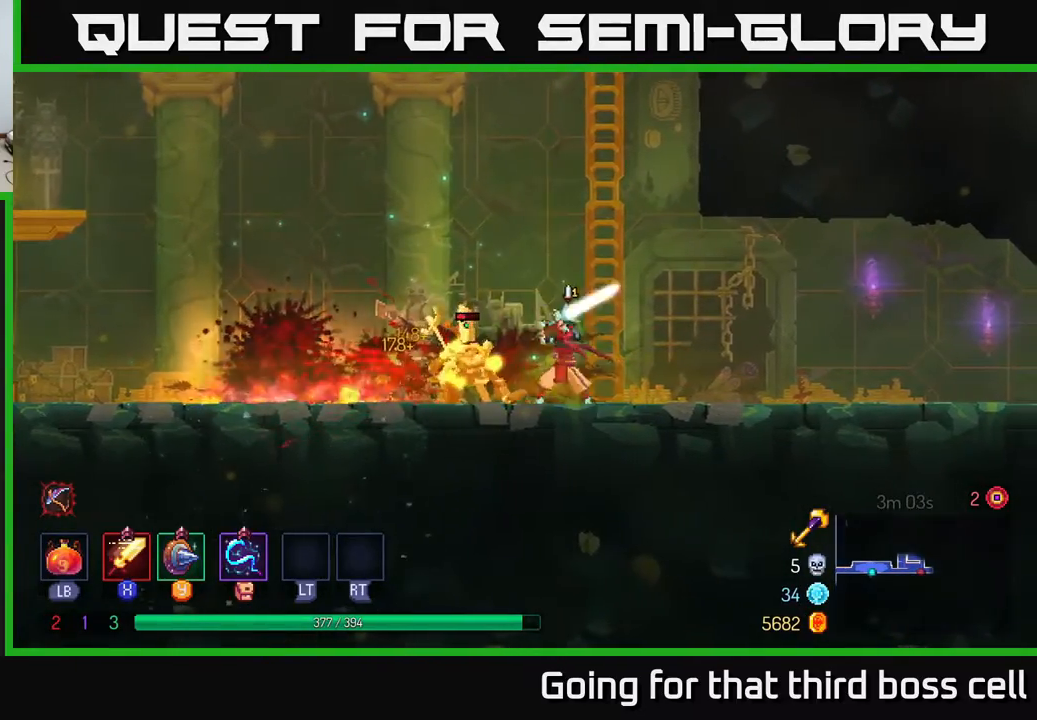
{"buttons": ["B"], "left_stick": "left", "right_stick": "center", "events": [[33, "X", "up"], [117, "X", "down"], [233, "X", "up"], [283, "X", "down"], [367, "X", "up"], [383, "left_stick", "left"], [483, "B", "down"]]}
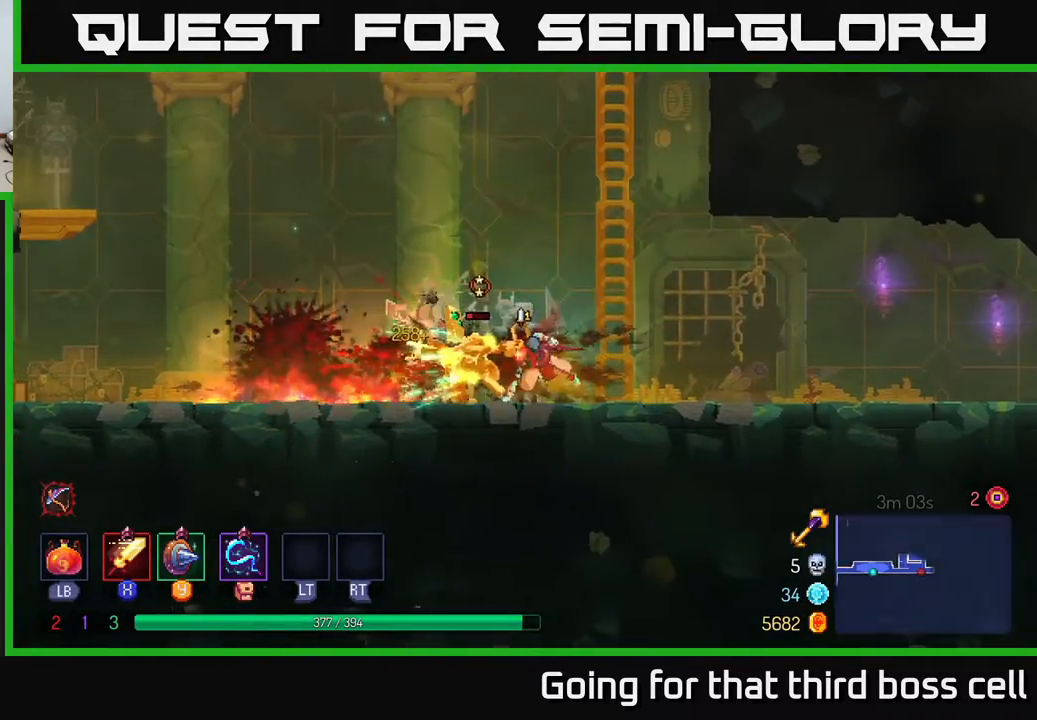
{"buttons": [], "left_stick": "right", "right_stick": "center", "events": [[83, "B", "up"], [217, "left_stick", "right"], [233, "X", "down"], [317, "X", "up"], [417, "X", "down"], [500, "X", "up"]]}
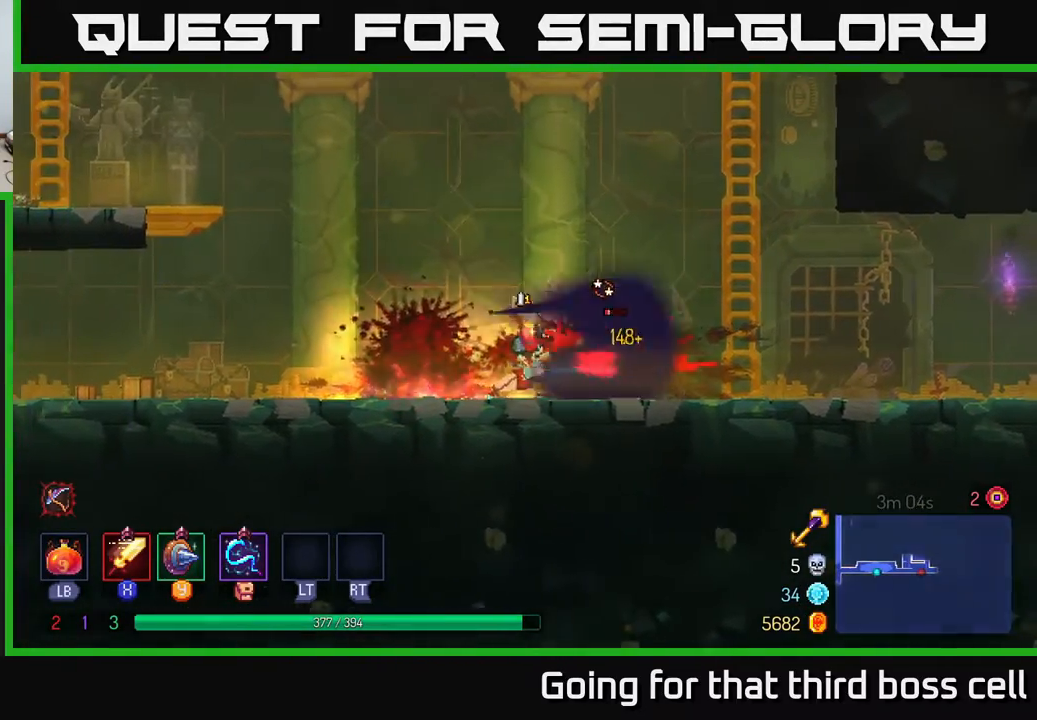
{"buttons": ["X"], "left_stick": "center", "right_stick": "center", "events": [[33, "left_stick", "center"], [83, "X", "down"], [167, "X", "up"], [250, "X", "down"], [383, "X", "up"], [450, "X", "down"]]}
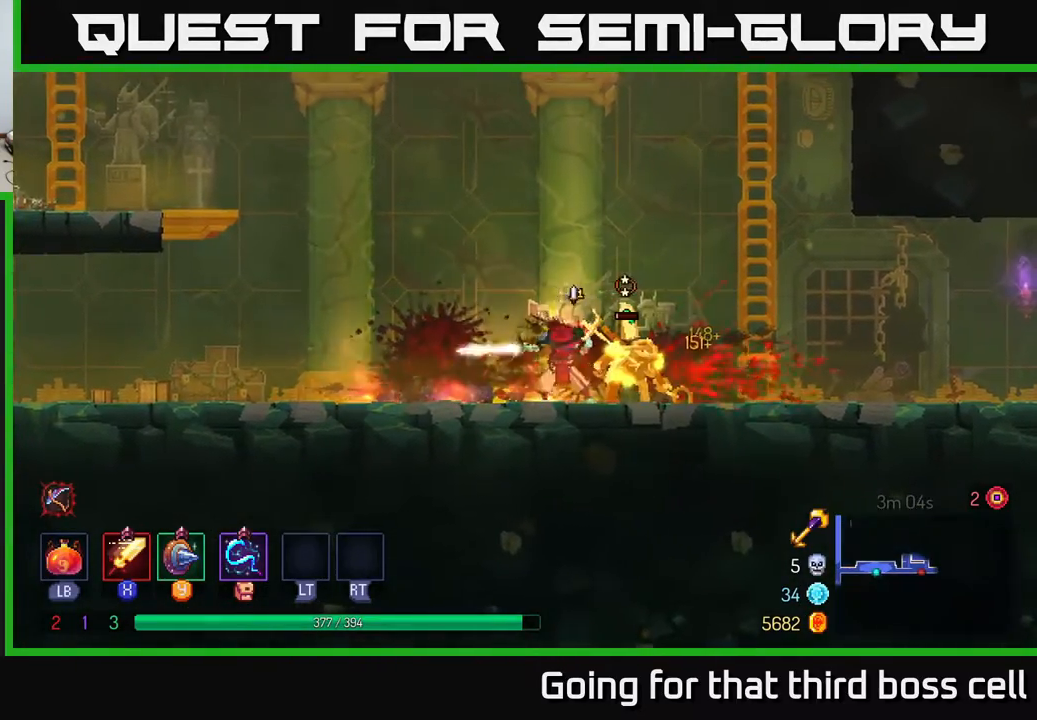
{"buttons": [], "left_stick": "center", "right_stick": "center", "events": [[50, "X", "up"], [117, "X", "down"], [233, "X", "up"]]}
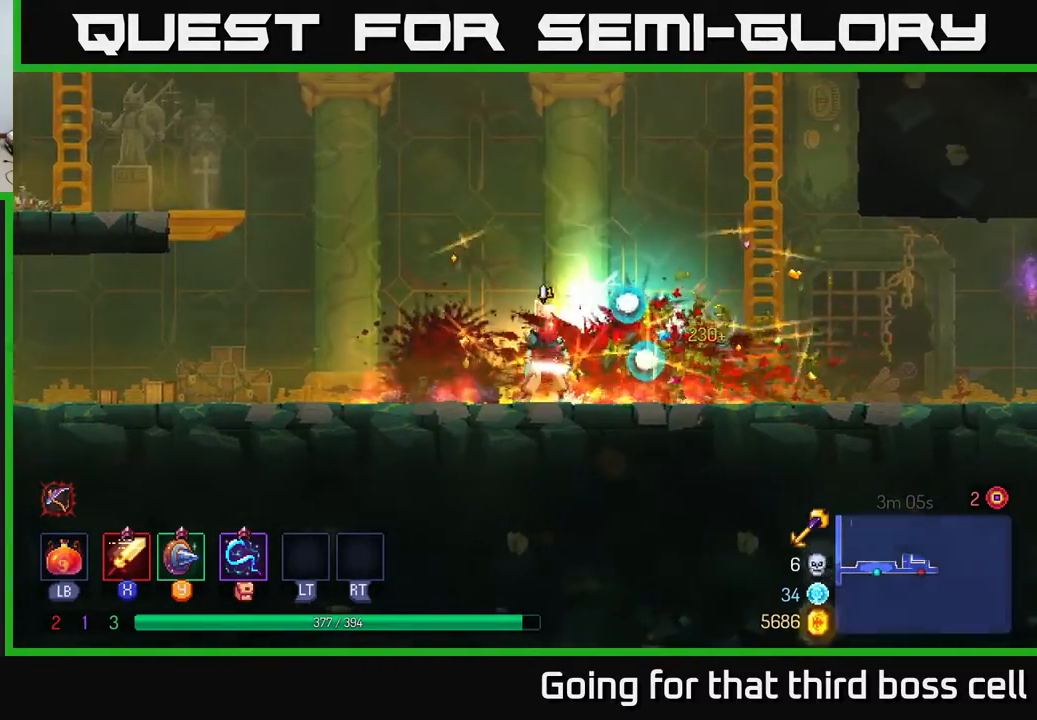
{"buttons": ["A"], "left_stick": "right", "right_stick": "center", "events": [[33, "left_stick", "right"], [183, "B", "down"], [250, "B", "up"], [417, "A", "down"]]}
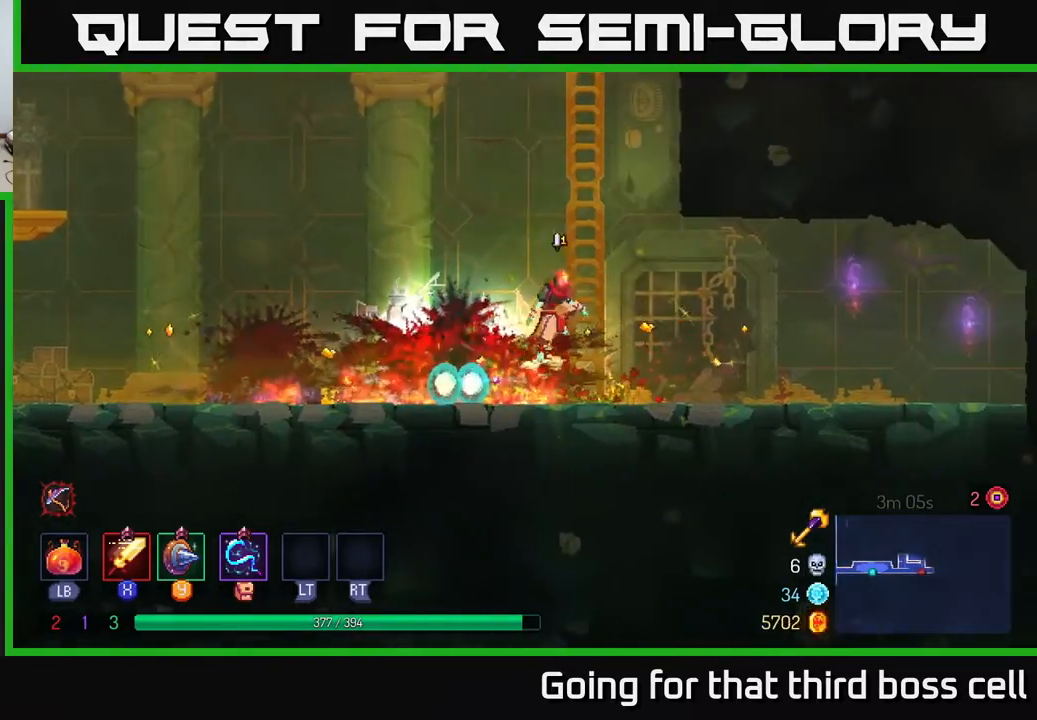
{"buttons": [], "left_stick": "up", "right_stick": "center", "events": [[50, "left_stick", "up"], [67, "A", "up"]]}
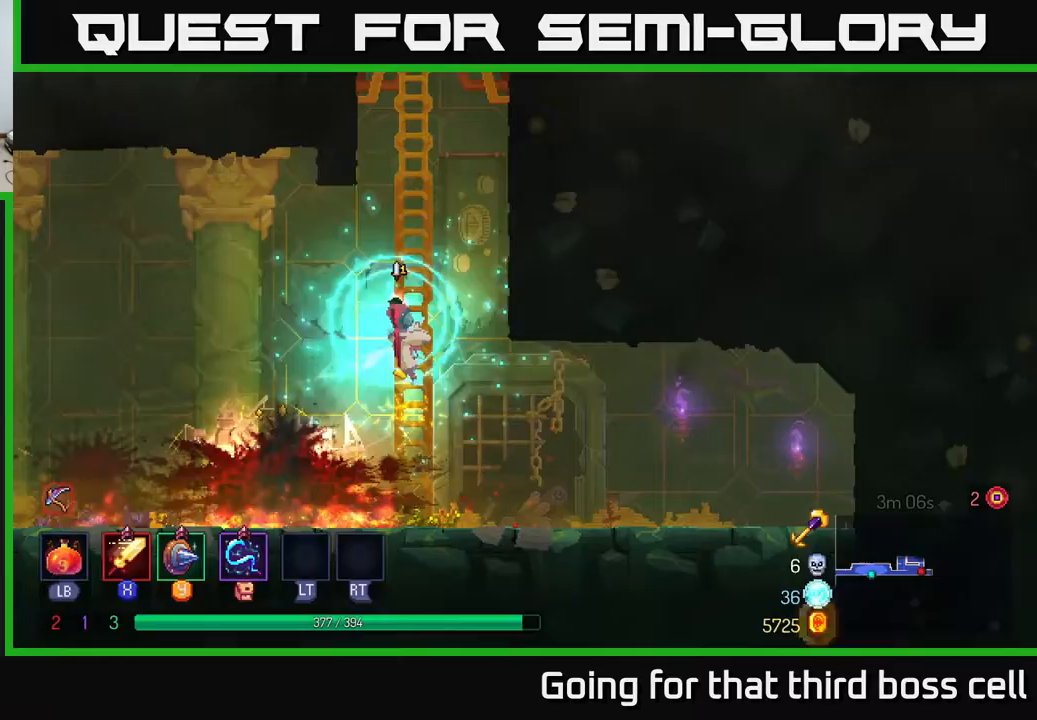
{"buttons": ["A"], "left_stick": "up-right", "right_stick": "center", "events": [[233, "A", "down"], [283, "left_stick", "up-right"], [367, "A", "up"], [450, "A", "down"]]}
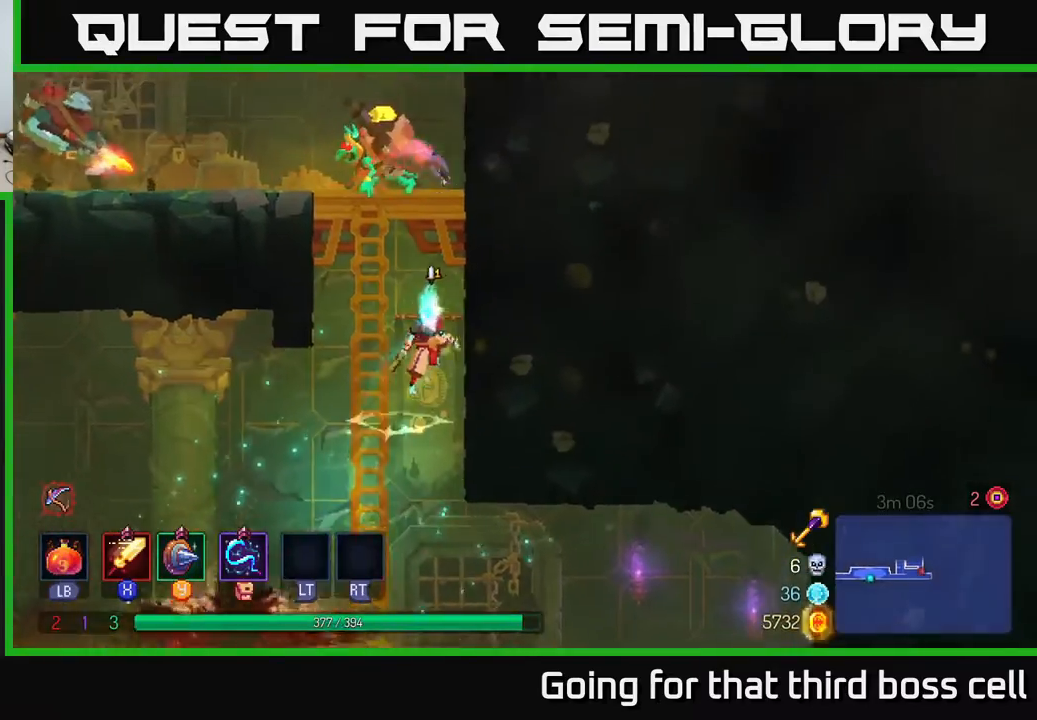
{"buttons": ["X"], "left_stick": "left", "right_stick": "center", "events": [[67, "A", "up"], [167, "A", "down"], [267, "left_stick", "up-left"], [317, "A", "up"], [350, "left_stick", "left"], [367, "X", "down"], [417, "X", "up"], [500, "X", "down"]]}
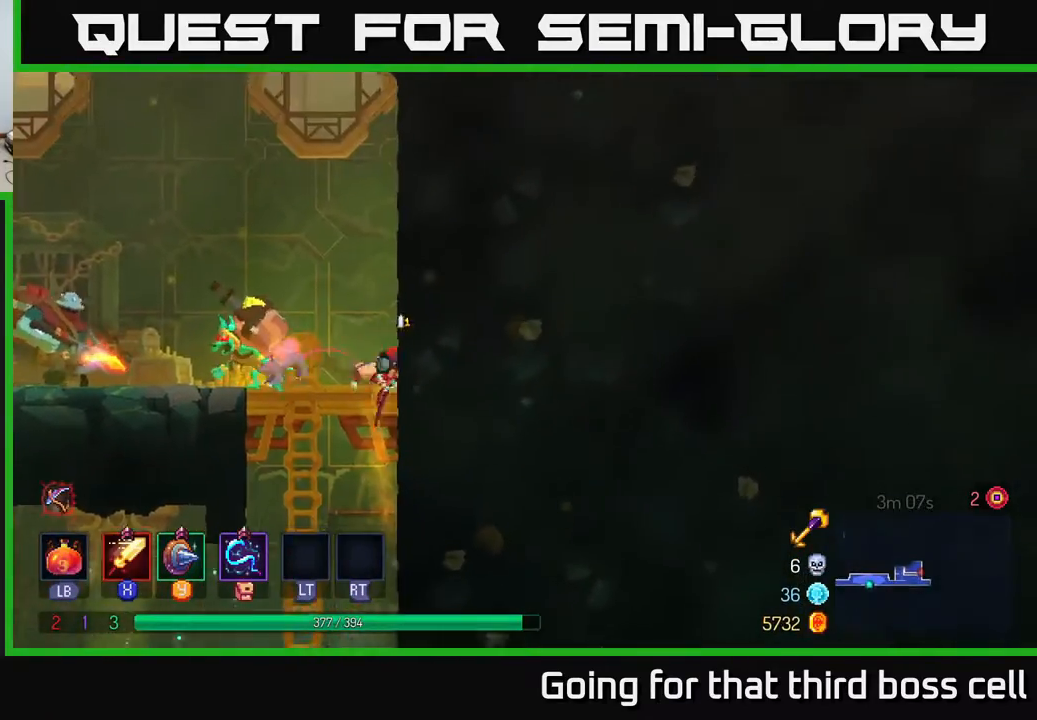
{"buttons": [], "left_stick": "left", "right_stick": "center", "events": [[83, "X", "up"], [183, "X", "down"], [267, "X", "up"], [350, "X", "down"], [433, "X", "up"]]}